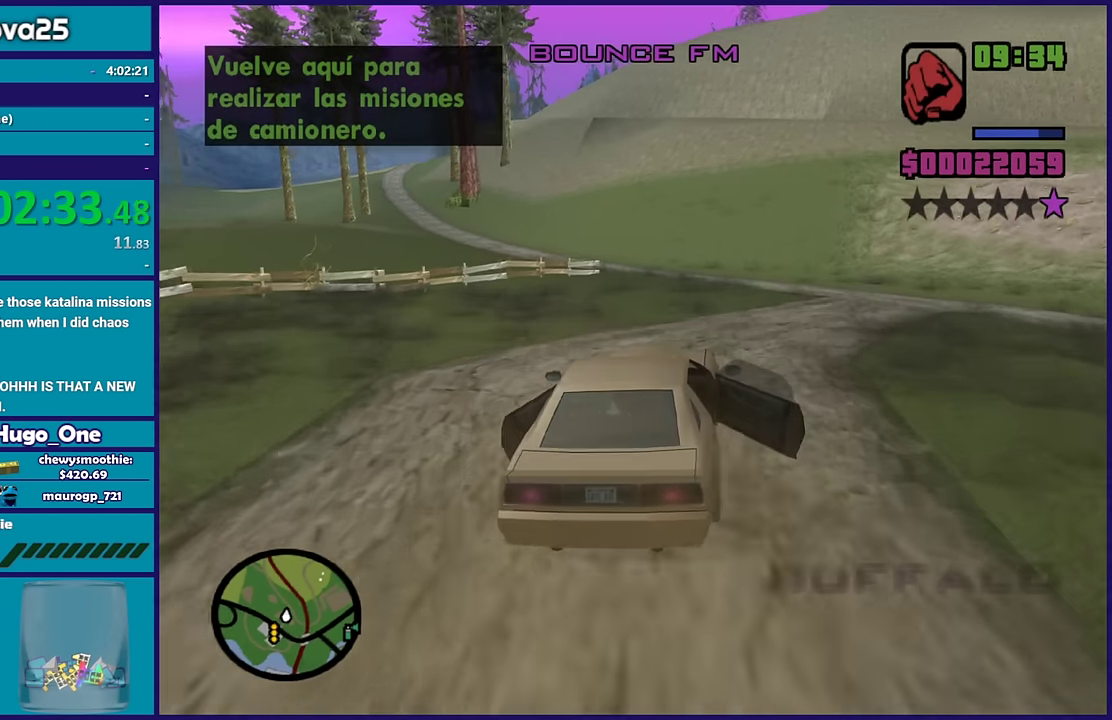
Gameplay with a controller (Xbox layout); each line is a JSON object with the inputs held at the frame after it. "events" lists button and stick changes between this image and that frame as [ms after this image, input, new state], when the widget could be followed in between.
{"buttons": ["R2"], "left_stick": "right", "right_stick": "center", "events": [[267, "left_stick", "left"], [500, "left_stick", "right"]]}
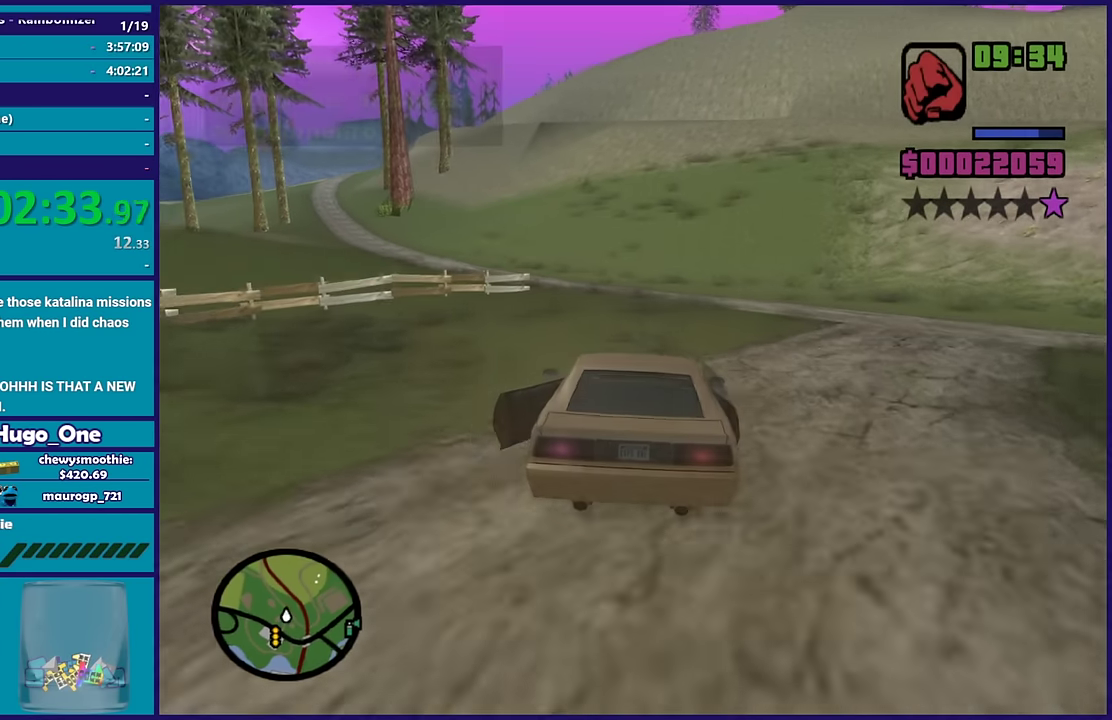
{"buttons": ["R2"], "left_stick": "left", "right_stick": "center", "events": [[100, "left_stick", "center"], [117, "right_stick", "down-left"], [300, "right_stick", "center"], [350, "left_stick", "left"]]}
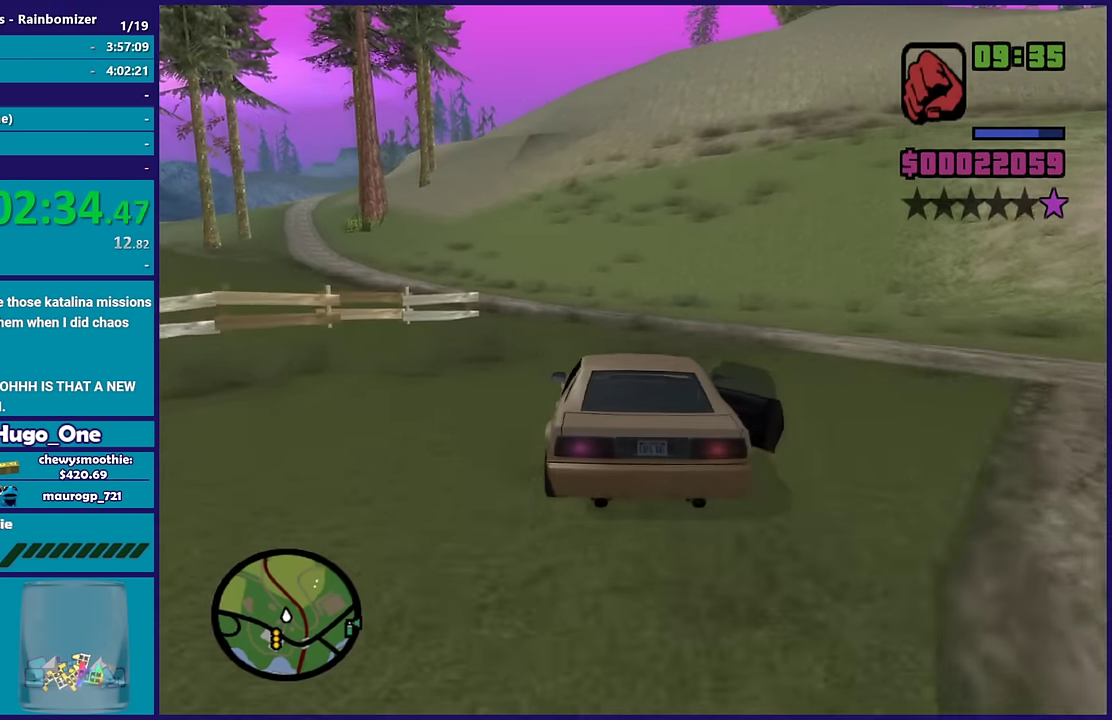
{"buttons": ["R2"], "left_stick": "left", "right_stick": "center", "events": [[67, "left_stick", "center"], [133, "left_stick", "left"], [283, "right_stick", "down"], [317, "left_stick", "center"], [383, "left_stick", "left"], [383, "right_stick", "center"]]}
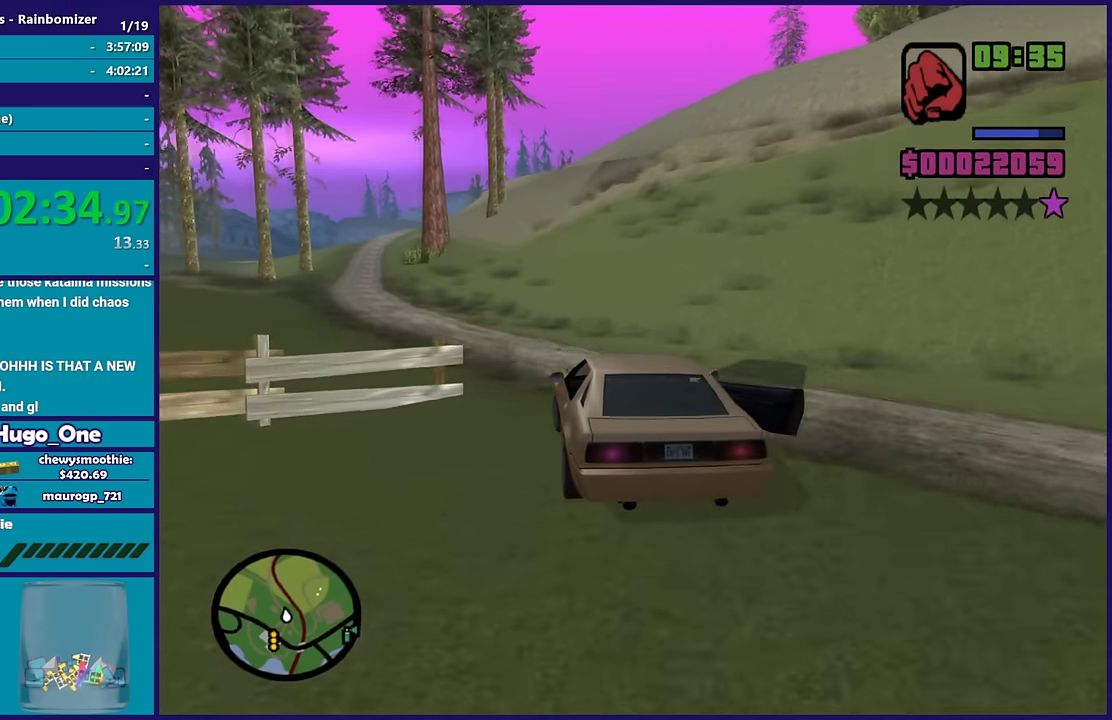
{"buttons": ["R2"], "left_stick": "left", "right_stick": "down-left", "events": [[67, "right_stick", "down-left"], [267, "right_stick", "center"], [333, "right_stick", "down-left"]]}
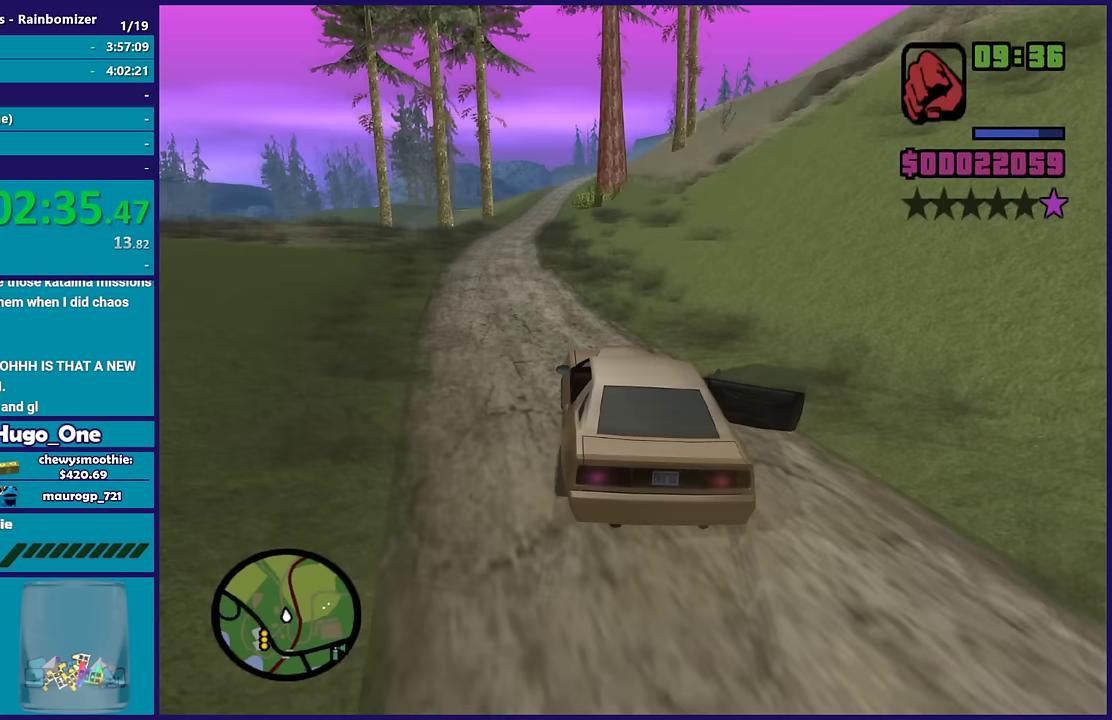
{"buttons": ["R2"], "left_stick": "down-right", "right_stick": "center", "events": [[100, "right_stick", "center"], [117, "left_stick", "center"], [300, "left_stick", "left"], [367, "left_stick", "up-left"], [450, "left_stick", "down-right"]]}
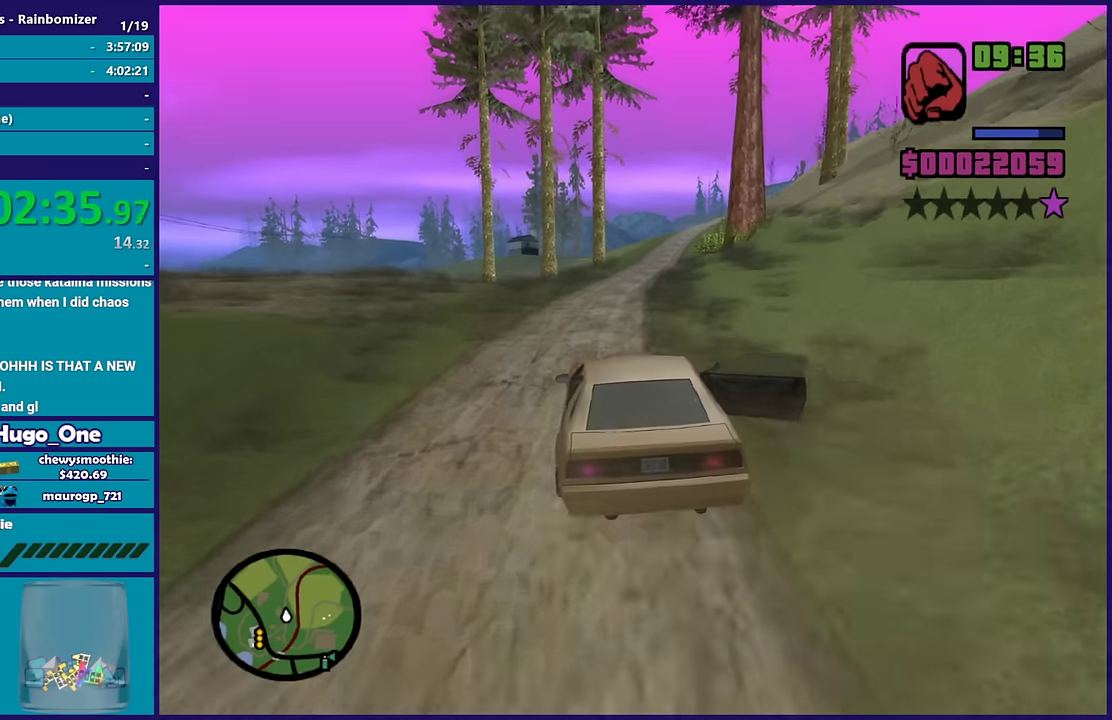
{"buttons": ["R2"], "left_stick": "center", "right_stick": "down", "events": [[67, "left_stick", "center"], [250, "left_stick", "right"], [367, "left_stick", "down-right"], [367, "right_stick", "down"], [433, "left_stick", "center"]]}
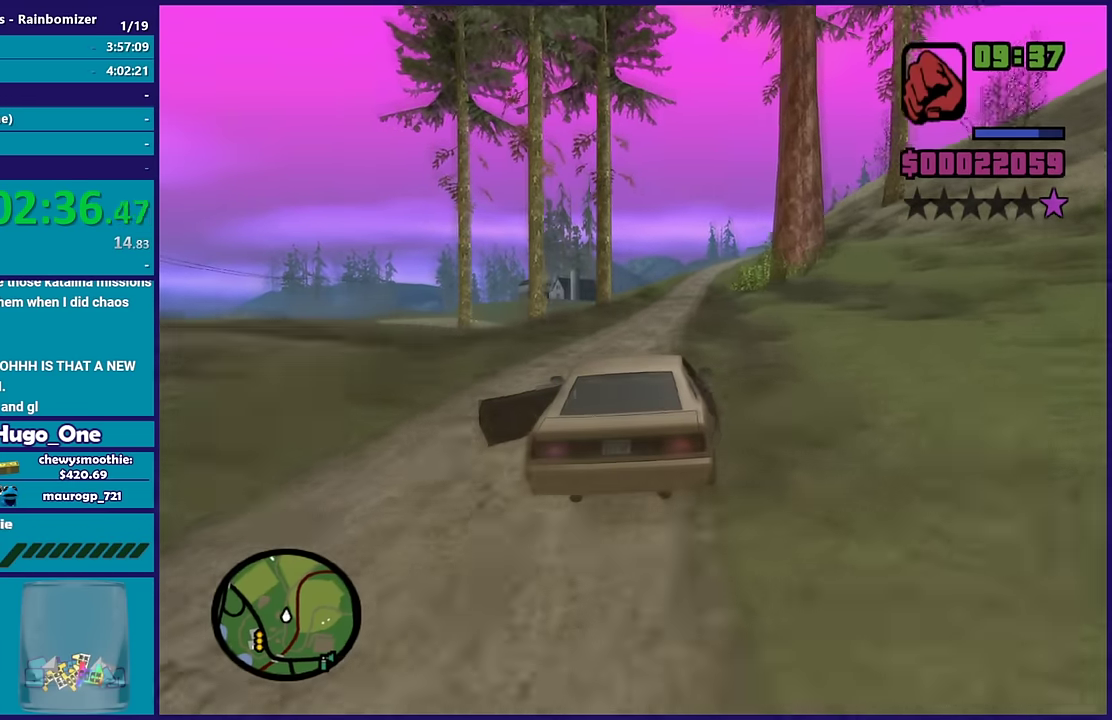
{"buttons": ["R2"], "left_stick": "right", "right_stick": "right", "events": [[33, "right_stick", "down-right"], [350, "left_stick", "right"], [383, "right_stick", "right"]]}
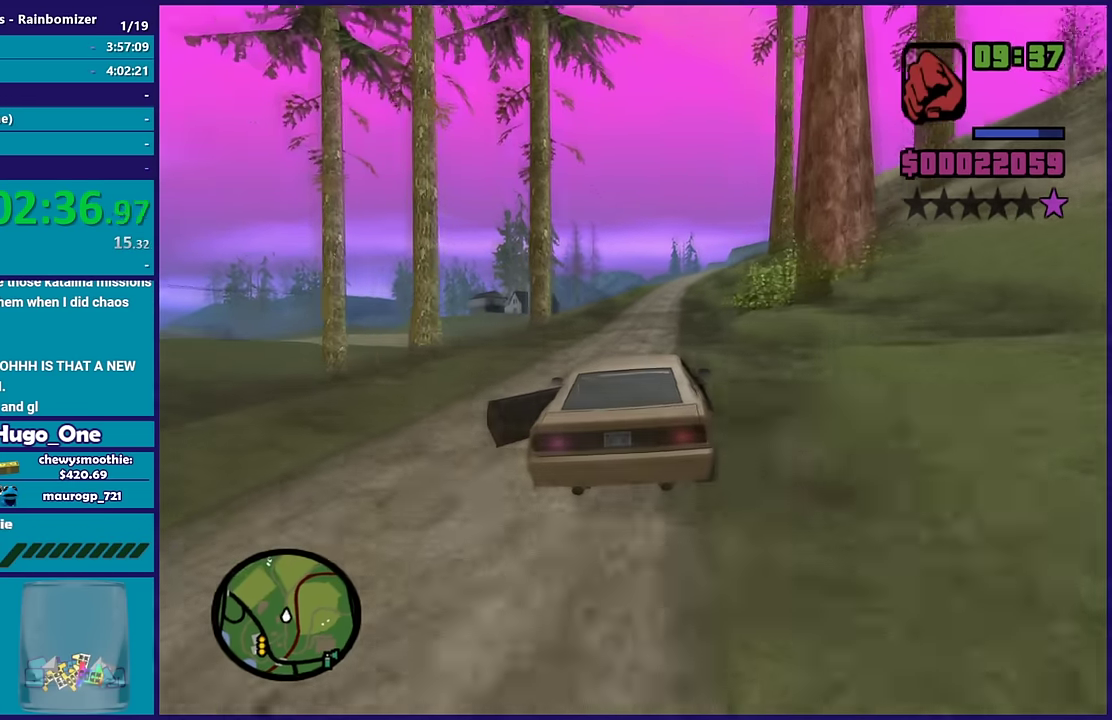
{"buttons": ["R2"], "left_stick": "center", "right_stick": "right", "events": [[83, "left_stick", "center"], [183, "right_stick", "down-right"], [450, "right_stick", "right"]]}
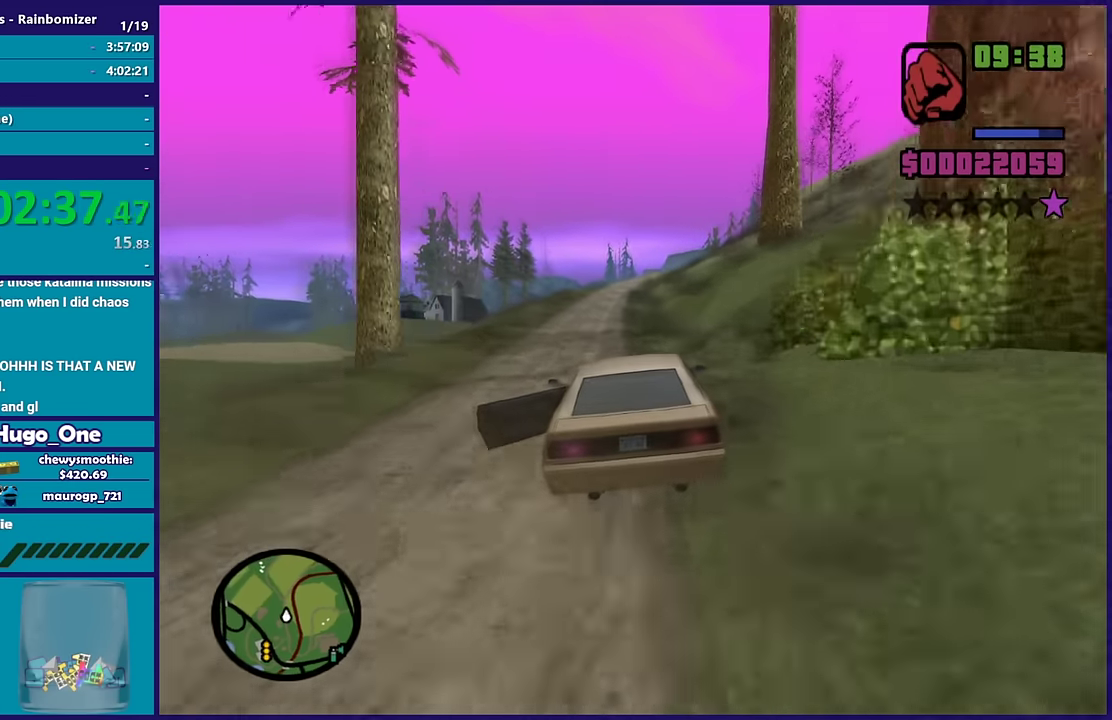
{"buttons": ["R2"], "left_stick": "center", "right_stick": "right", "events": [[117, "right_stick", "down-right"], [217, "right_stick", "down"], [350, "left_stick", "right"], [400, "right_stick", "center"], [433, "left_stick", "center"], [450, "right_stick", "right"]]}
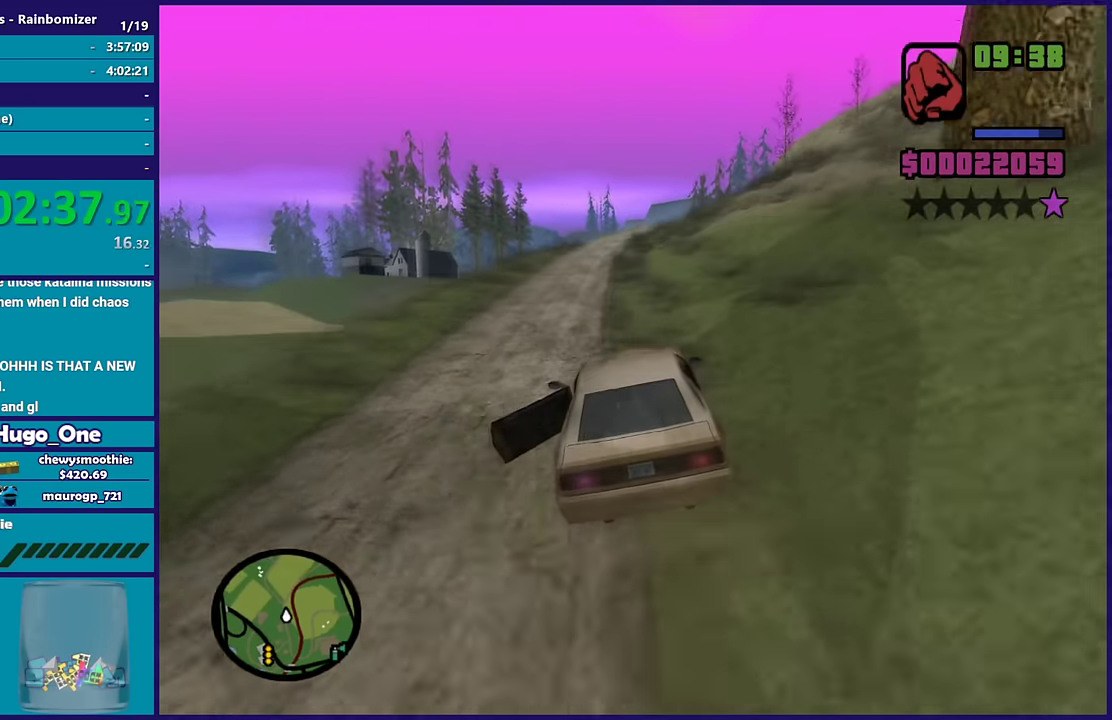
{"buttons": ["R2"], "left_stick": "right", "right_stick": "down-right", "events": [[283, "right_stick", "center"], [333, "right_stick", "down-right"], [383, "left_stick", "right"], [400, "right_stick", "down"], [500, "right_stick", "down-right"]]}
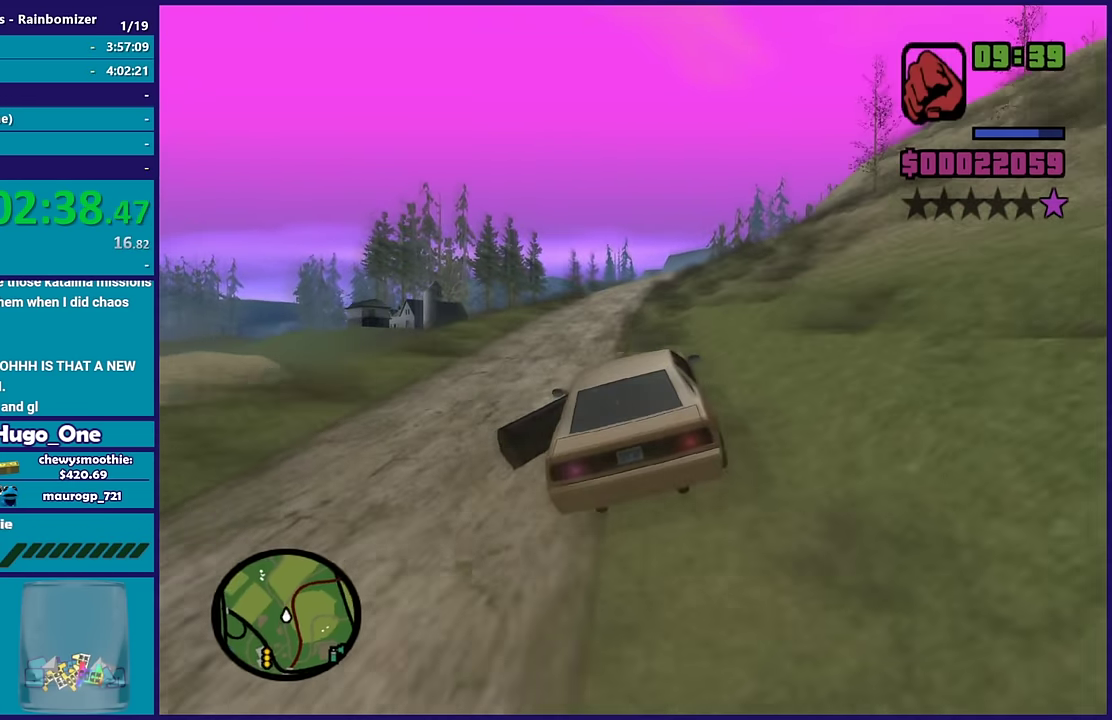
{"buttons": ["R2"], "left_stick": "right", "right_stick": "down", "events": [[50, "left_stick", "center"], [250, "right_stick", "down"], [500, "left_stick", "right"]]}
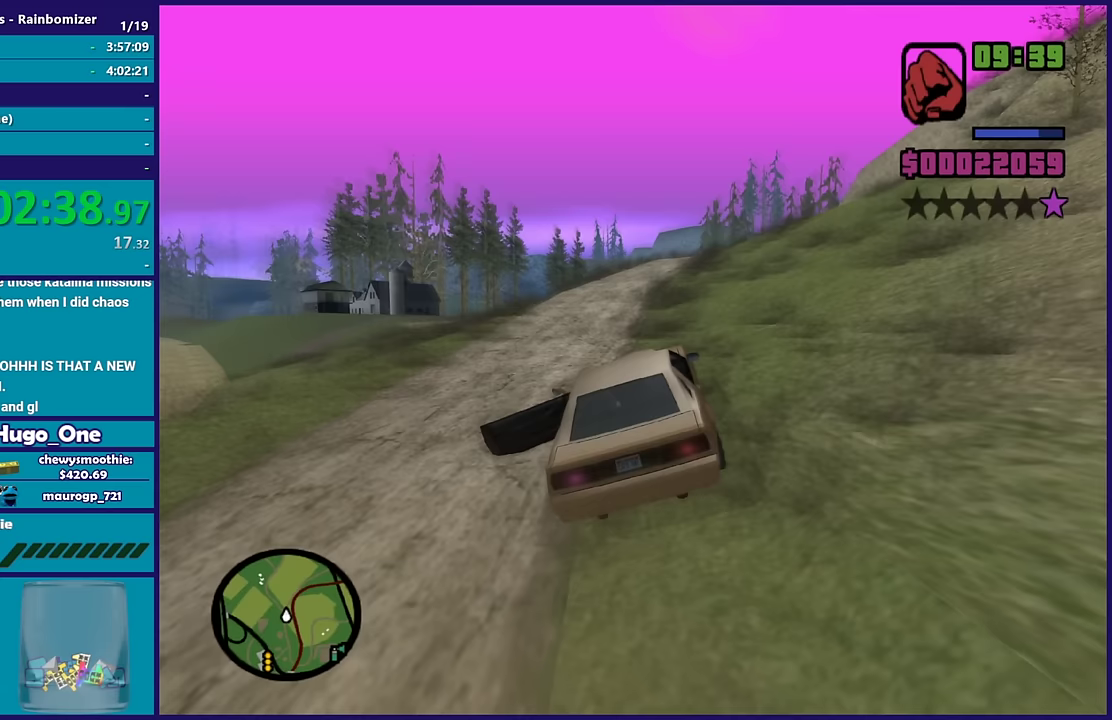
{"buttons": ["R2"], "left_stick": "center", "right_stick": "down", "events": [[250, "left_stick", "center"], [317, "right_stick", "down-right"], [450, "right_stick", "down"]]}
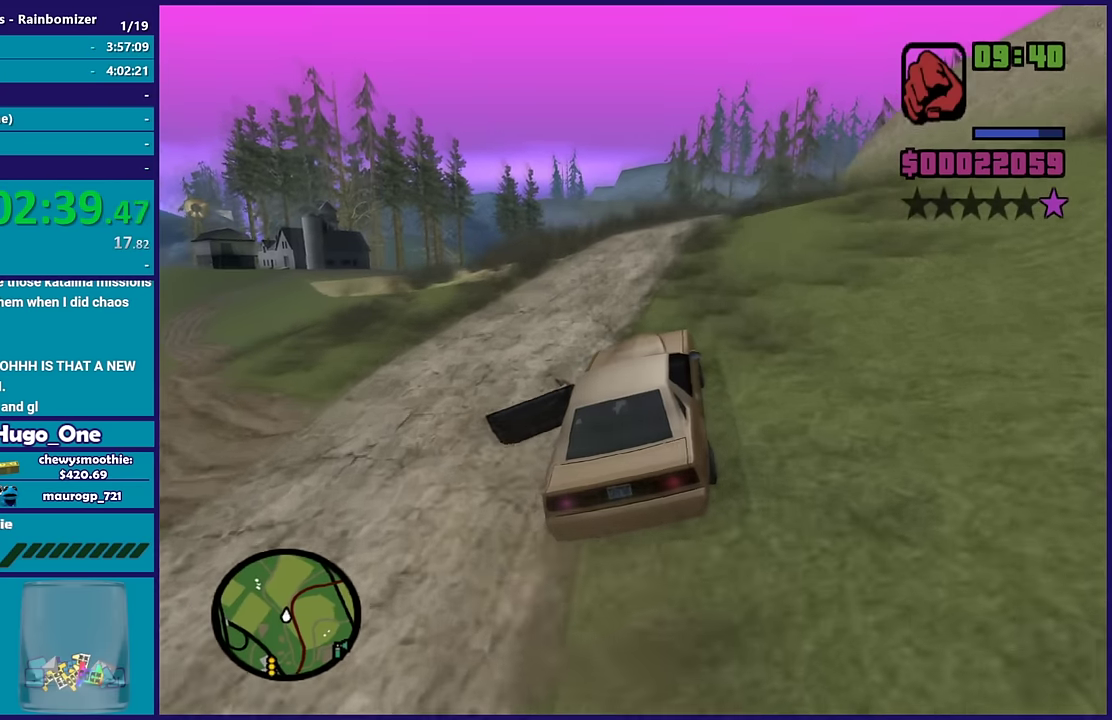
{"buttons": ["R2"], "left_stick": "center", "right_stick": "down", "events": []}
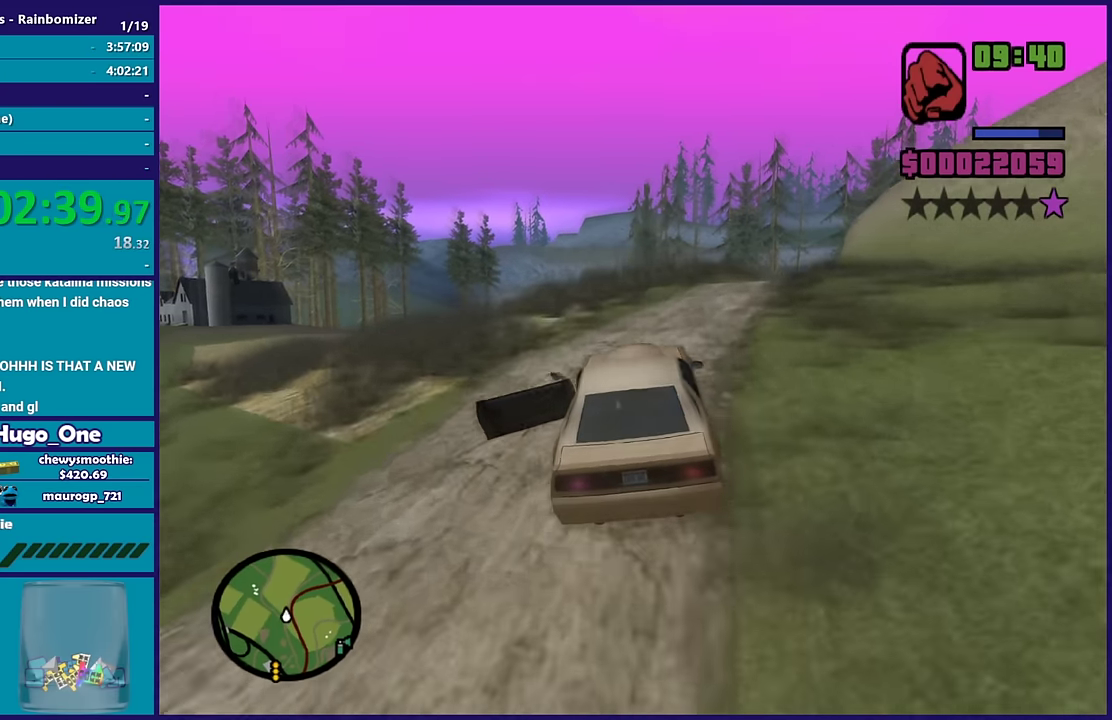
{"buttons": ["R2"], "left_stick": "right", "right_stick": "down", "events": [[100, "left_stick", "right"], [267, "left_stick", "center"], [500, "left_stick", "right"]]}
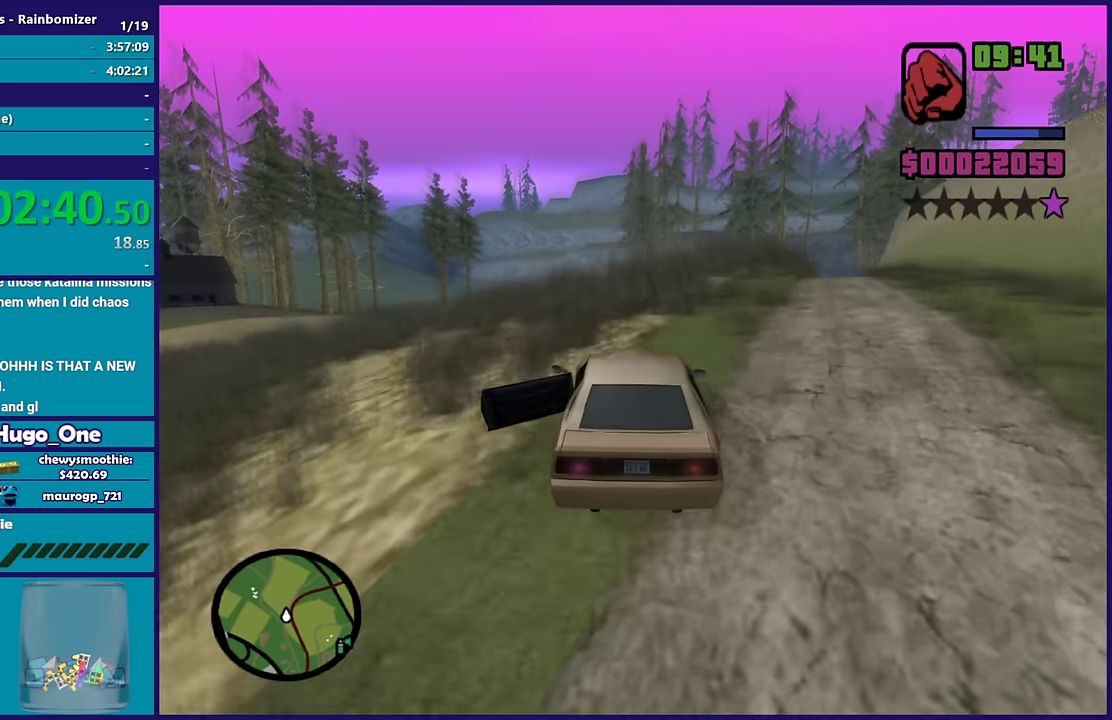
{"buttons": ["R2"], "left_stick": "center", "right_stick": "down", "events": [[200, "left_stick", "center"]]}